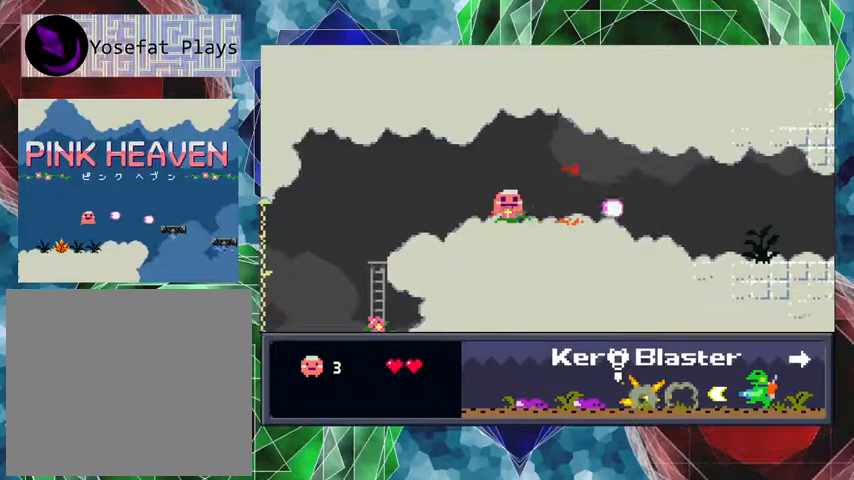
Gameplay with a controller (Nintendo layout); each line is a JSON object with the inputs held at the frame after it. "events" lists button and stick changes between this image and that frame as [ms after this image, input, new state], when the widget could be followed in between. Not read: L3 R3 left_stick.
{"buttons": ["DPAD_RIGHT"], "events": []}
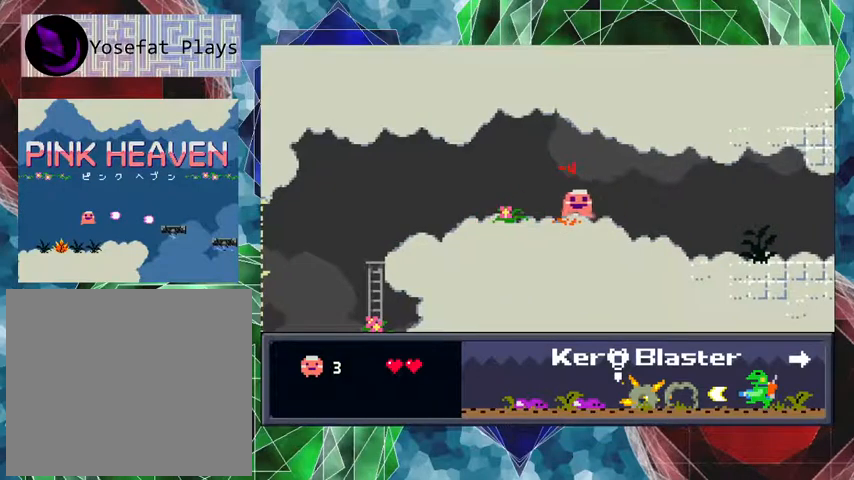
{"buttons": ["DPAD_RIGHT"], "events": []}
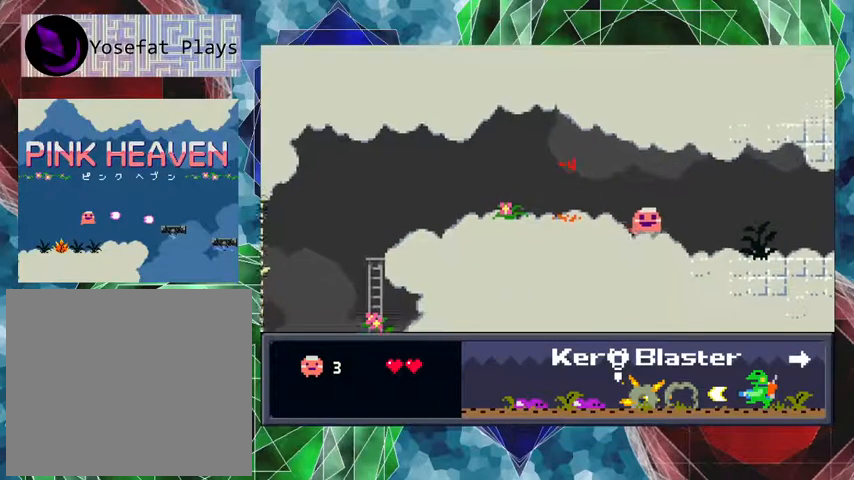
{"buttons": ["Y"], "events": [[100, "Y", "down"], [200, "DPAD_RIGHT", "up"]]}
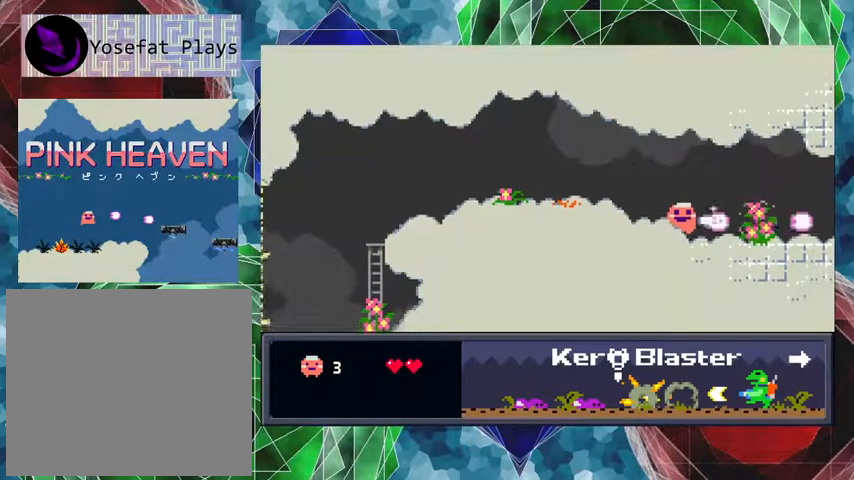
{"buttons": ["DPAD_RIGHT"], "events": [[233, "DPAD_RIGHT", "down"], [233, "Y", "up"]]}
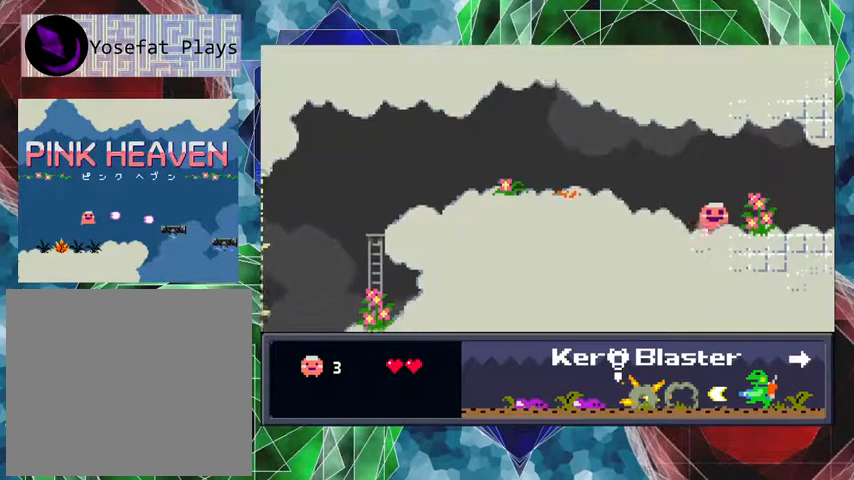
{"buttons": ["DPAD_RIGHT"], "events": []}
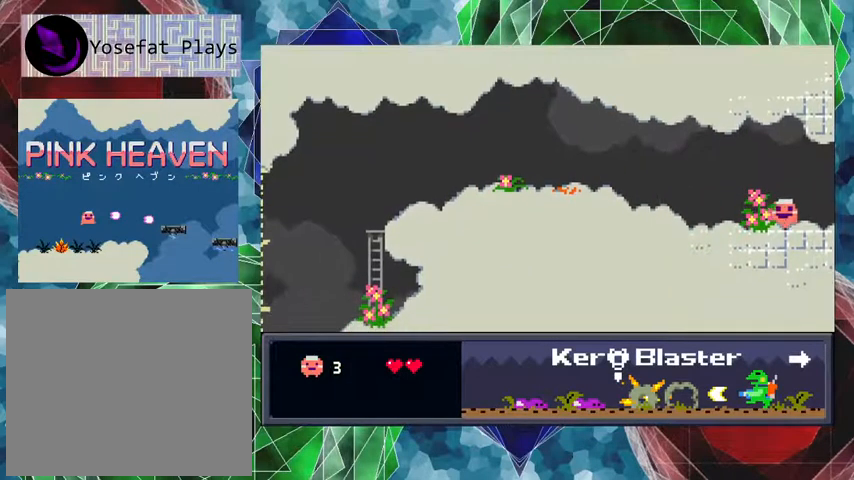
{"buttons": ["DPAD_RIGHT"], "events": []}
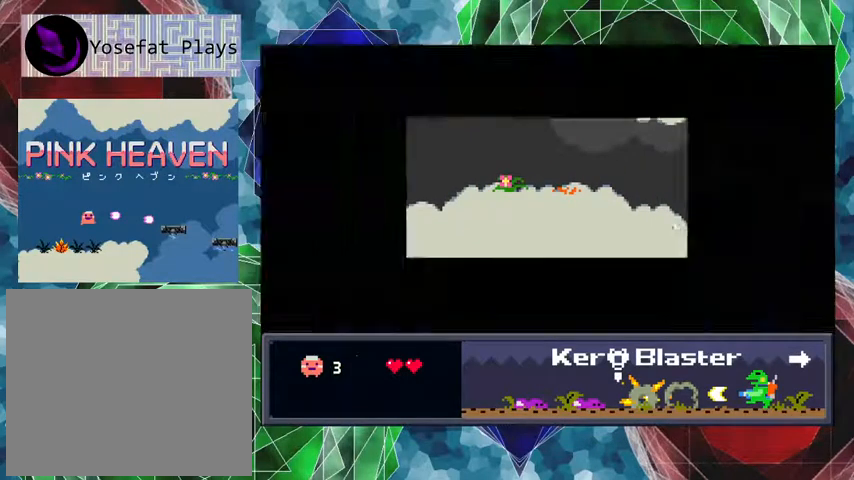
{"buttons": [], "events": [[200, "DPAD_RIGHT", "up"]]}
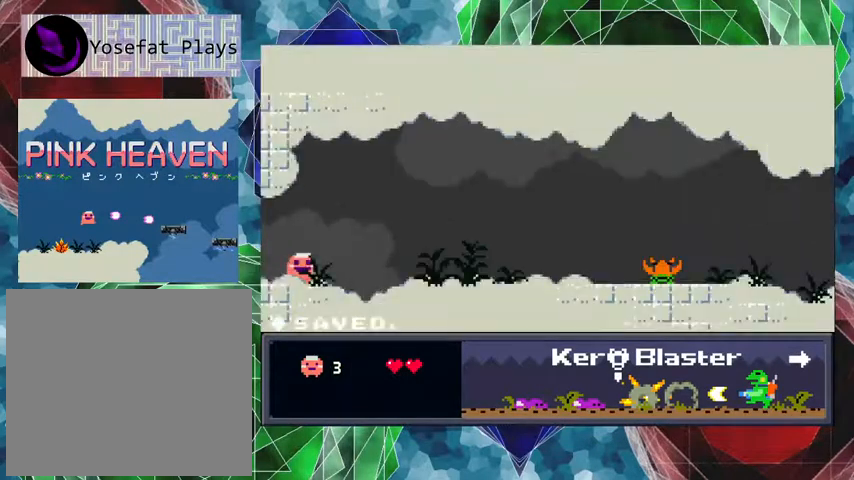
{"buttons": ["Y"], "events": [[167, "DPAD_RIGHT", "down"], [300, "DPAD_RIGHT", "up"], [300, "Y", "down"]]}
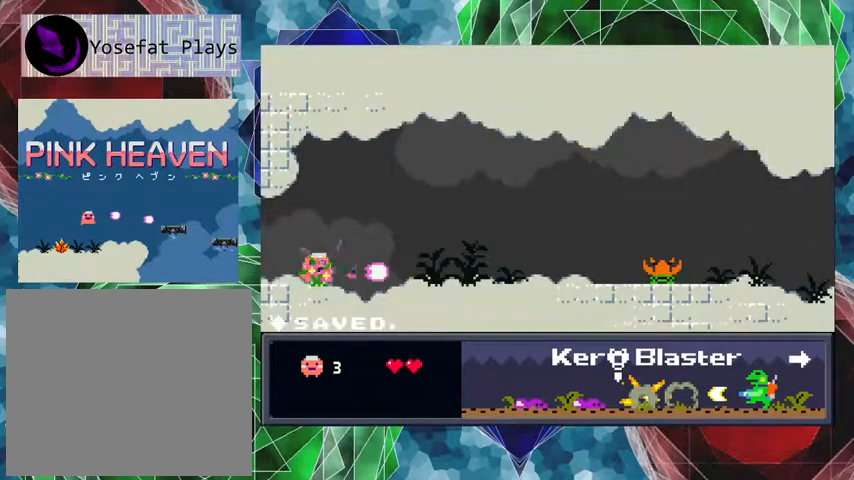
{"buttons": ["Y", "DPAD_RIGHT"], "events": [[333, "DPAD_RIGHT", "down"]]}
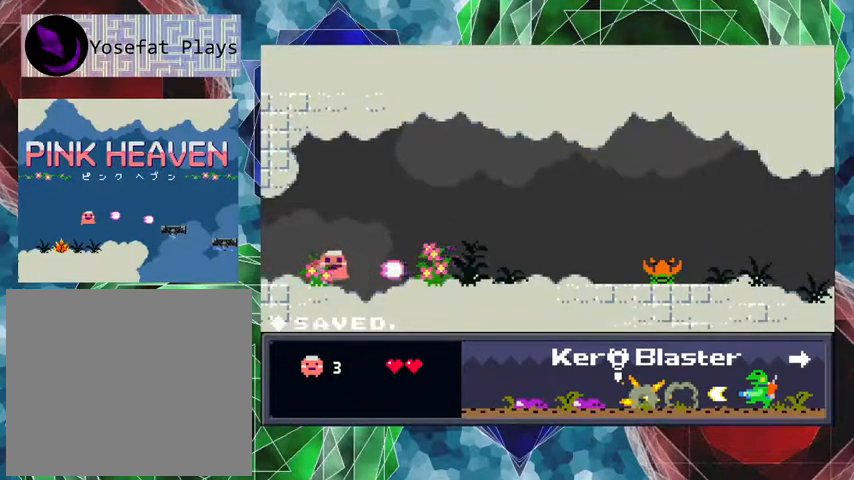
{"buttons": ["Y", "DPAD_RIGHT"], "events": []}
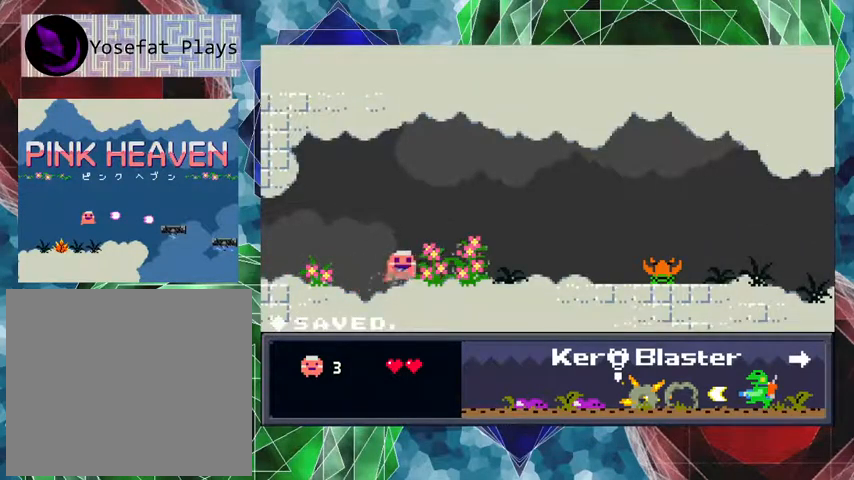
{"buttons": ["Y", "DPAD_RIGHT"], "events": []}
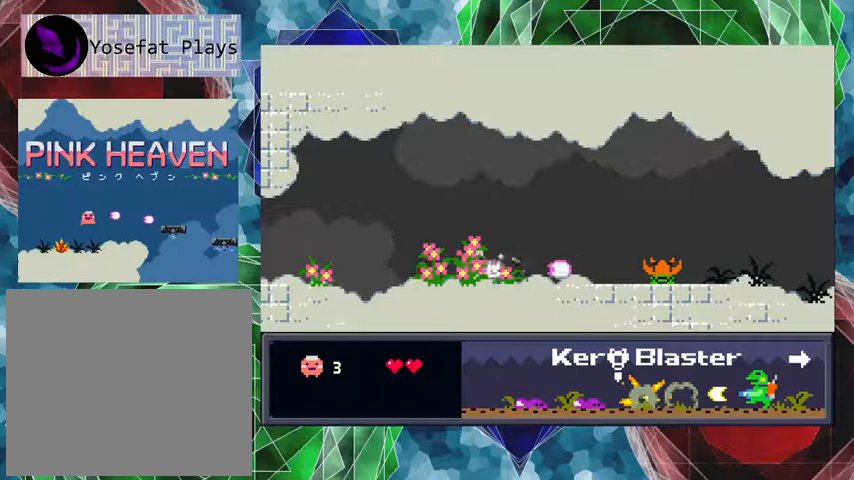
{"buttons": ["Y"], "events": [[500, "DPAD_RIGHT", "up"]]}
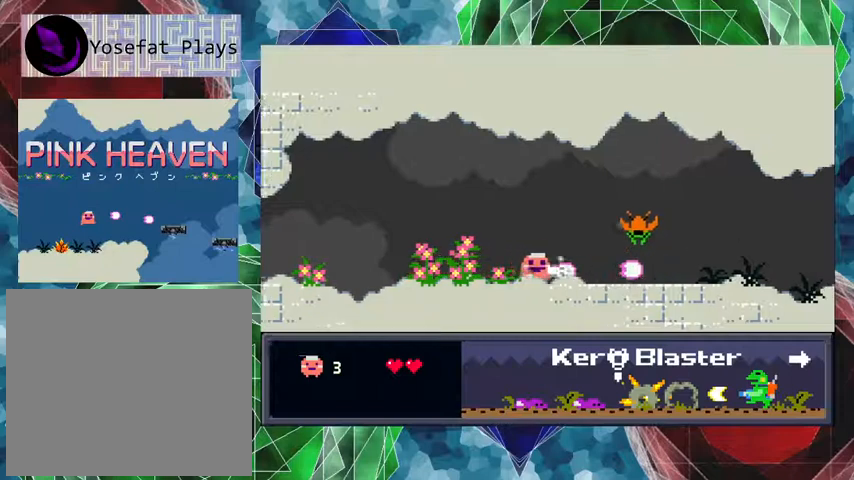
{"buttons": ["Y"], "events": []}
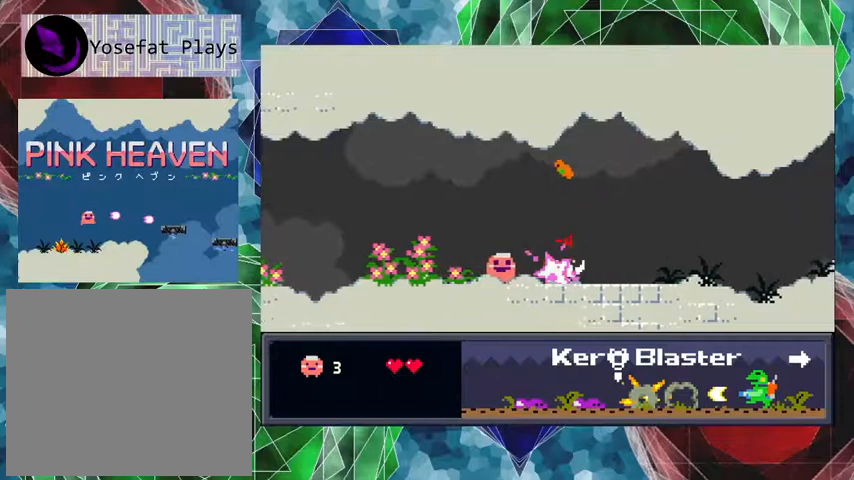
{"buttons": ["Y", "DPAD_LEFT"], "events": [[167, "DPAD_LEFT", "down"]]}
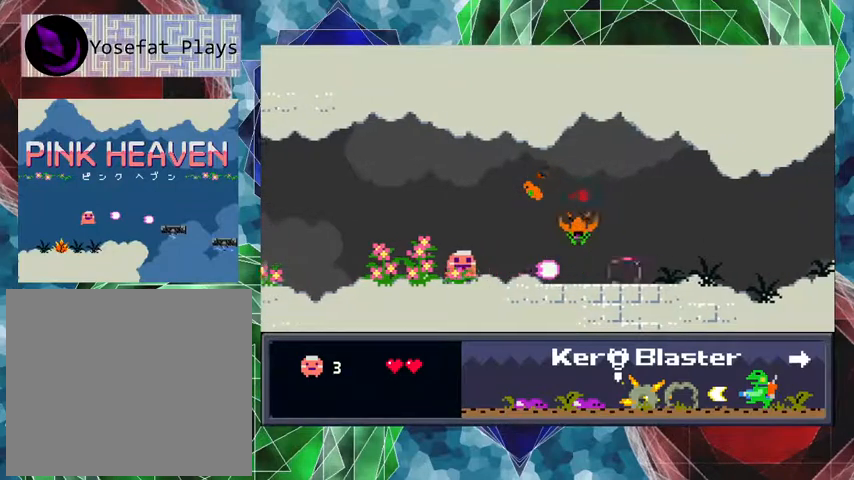
{"buttons": ["Y"], "events": [[67, "DPAD_DOWN", "down"], [67, "DPAD_LEFT", "up"], [100, "DPAD_DOWN", "up"], [100, "DPAD_RIGHT", "down"], [200, "DPAD_RIGHT", "up"]]}
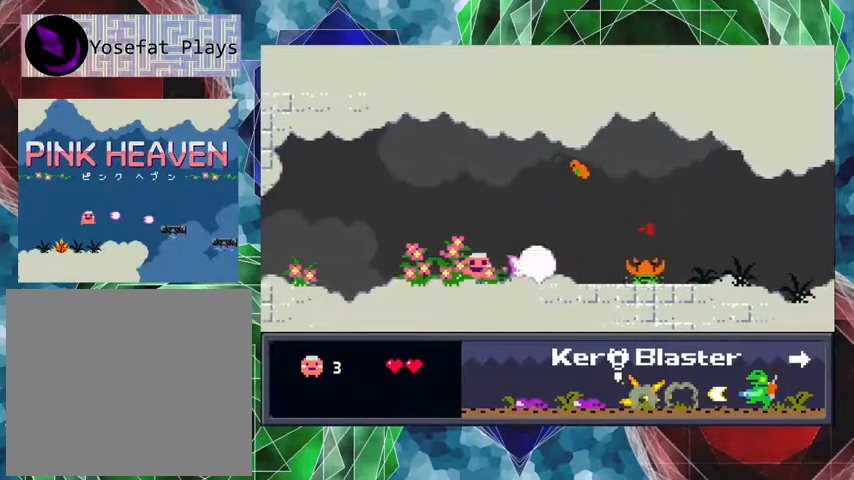
{"buttons": ["Y"], "events": []}
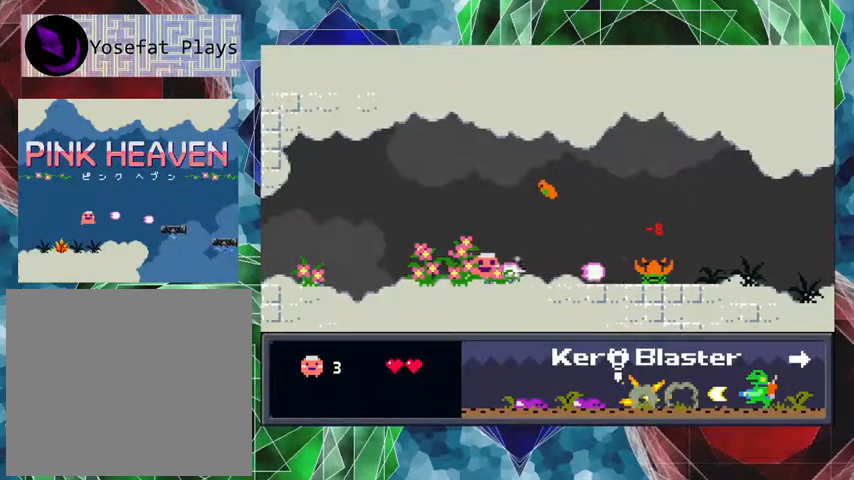
{"buttons": ["B", "Y"], "events": [[33, "B", "down"]]}
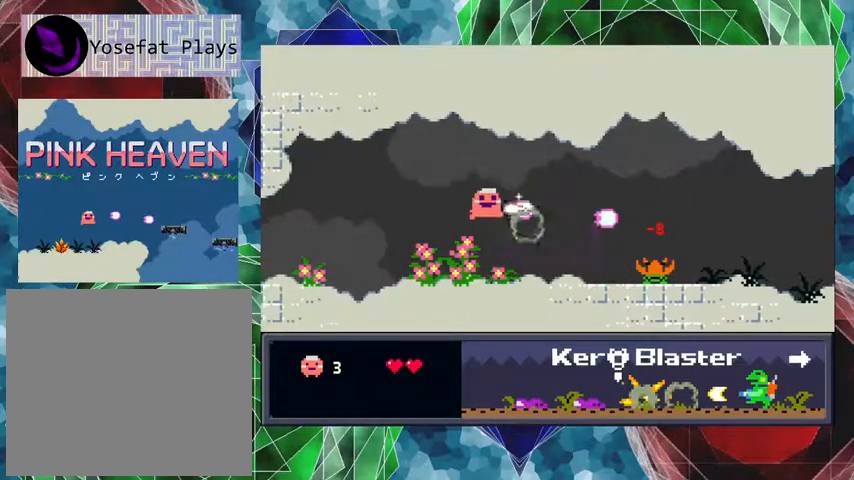
{"buttons": ["Y", "DPAD_RIGHT"], "events": [[133, "B", "up"], [200, "DPAD_RIGHT", "down"]]}
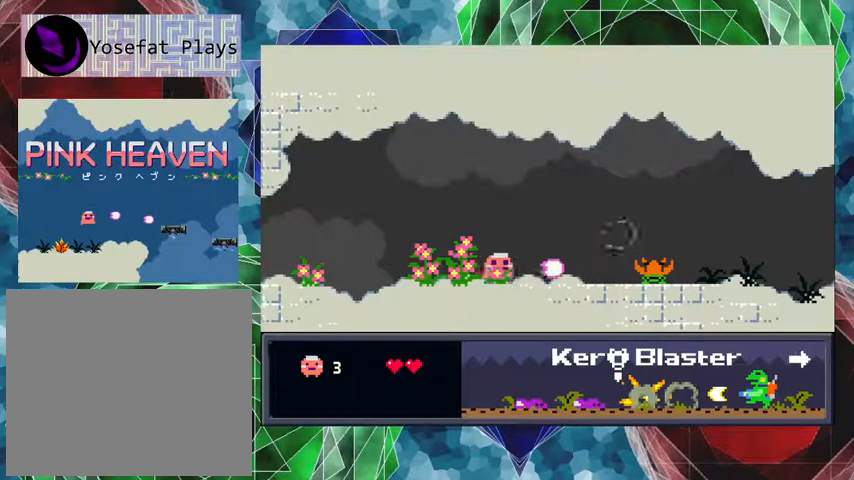
{"buttons": ["Y"], "events": [[167, "DPAD_RIGHT", "up"]]}
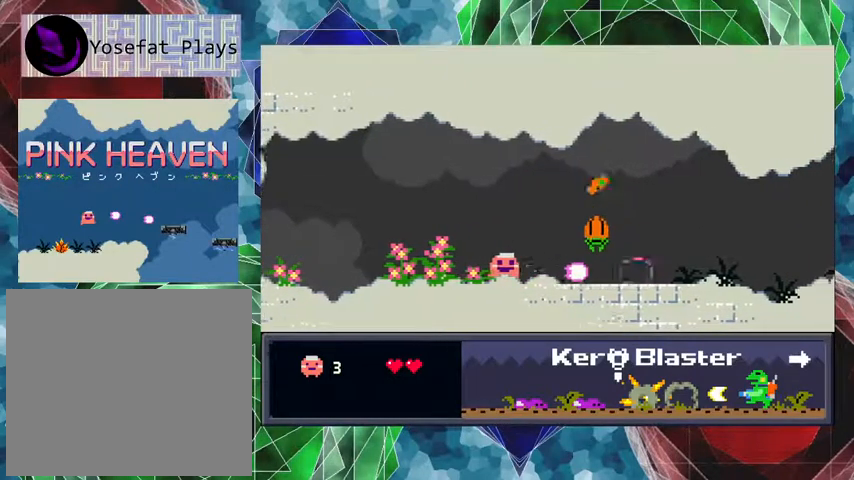
{"buttons": ["Y"], "events": []}
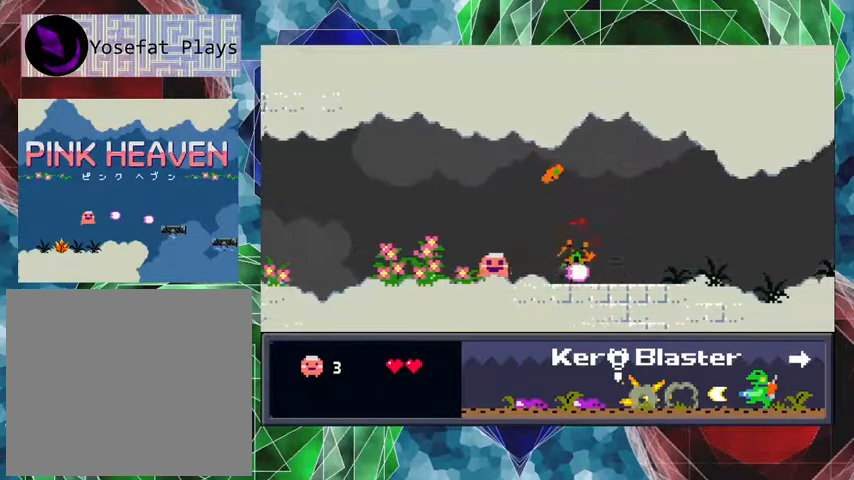
{"buttons": ["DPAD_LEFT"], "events": [[133, "Y", "up"], [233, "DPAD_LEFT", "down"]]}
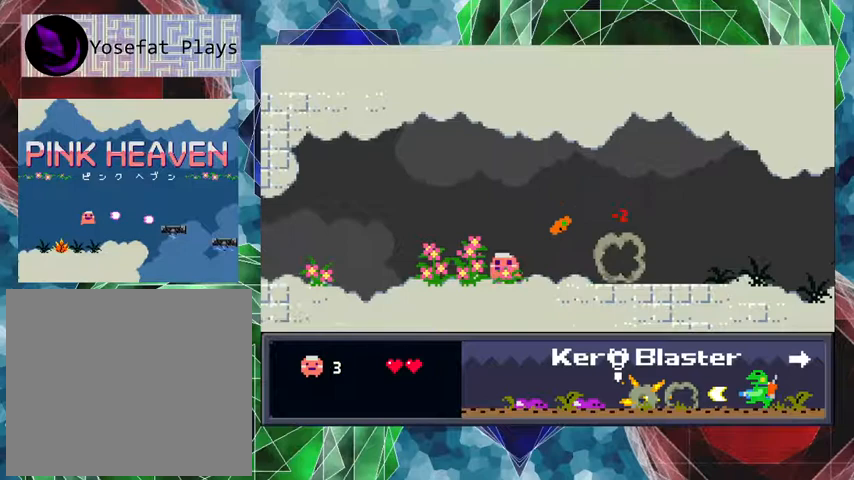
{"buttons": ["Y"], "events": [[67, "DPAD_LEFT", "up"], [67, "DPAD_RIGHT", "down"], [167, "Y", "down"], [200, "DPAD_RIGHT", "up"]]}
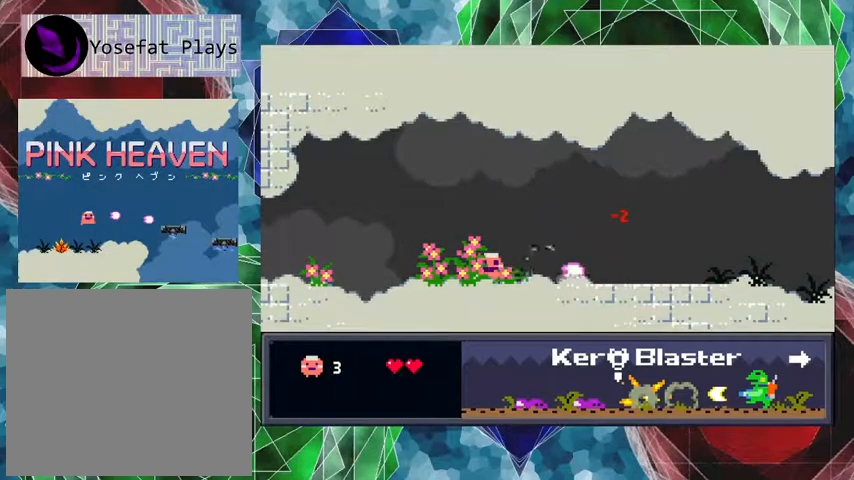
{"buttons": ["DPAD_RIGHT"], "events": [[33, "DPAD_RIGHT", "down"], [67, "Y", "up"]]}
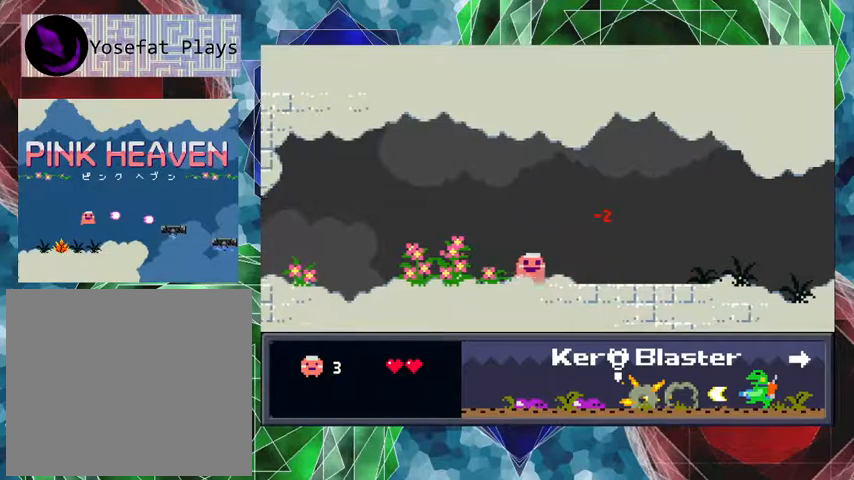
{"buttons": ["Y", "DPAD_RIGHT"], "events": [[367, "Y", "down"]]}
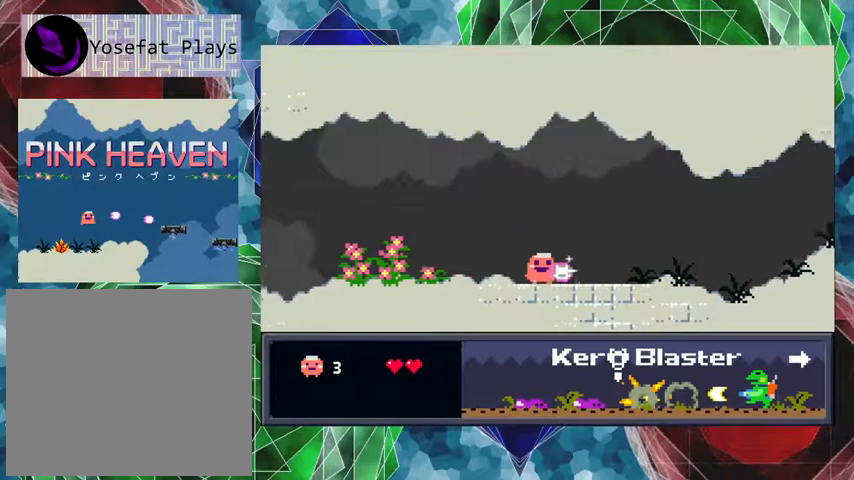
{"buttons": ["Y", "DPAD_RIGHT"], "events": []}
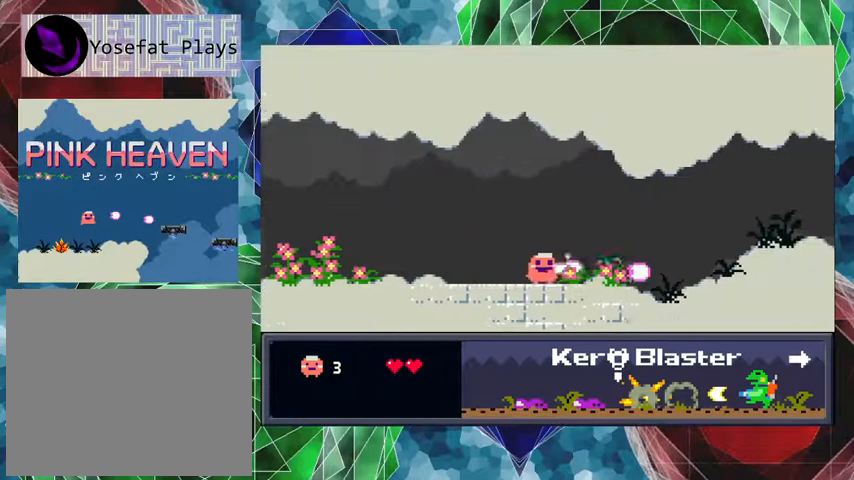
{"buttons": ["Y", "DPAD_RIGHT"], "events": []}
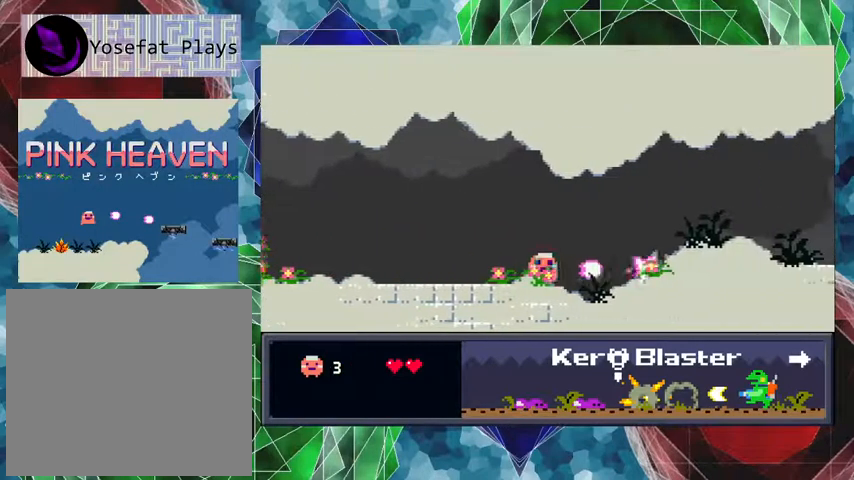
{"buttons": ["Y", "DPAD_RIGHT"], "events": []}
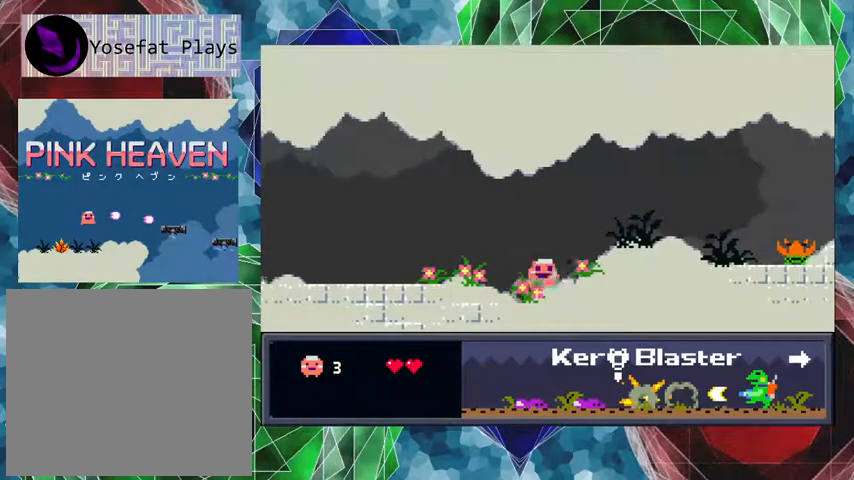
{"buttons": ["Y", "DPAD_RIGHT"], "events": []}